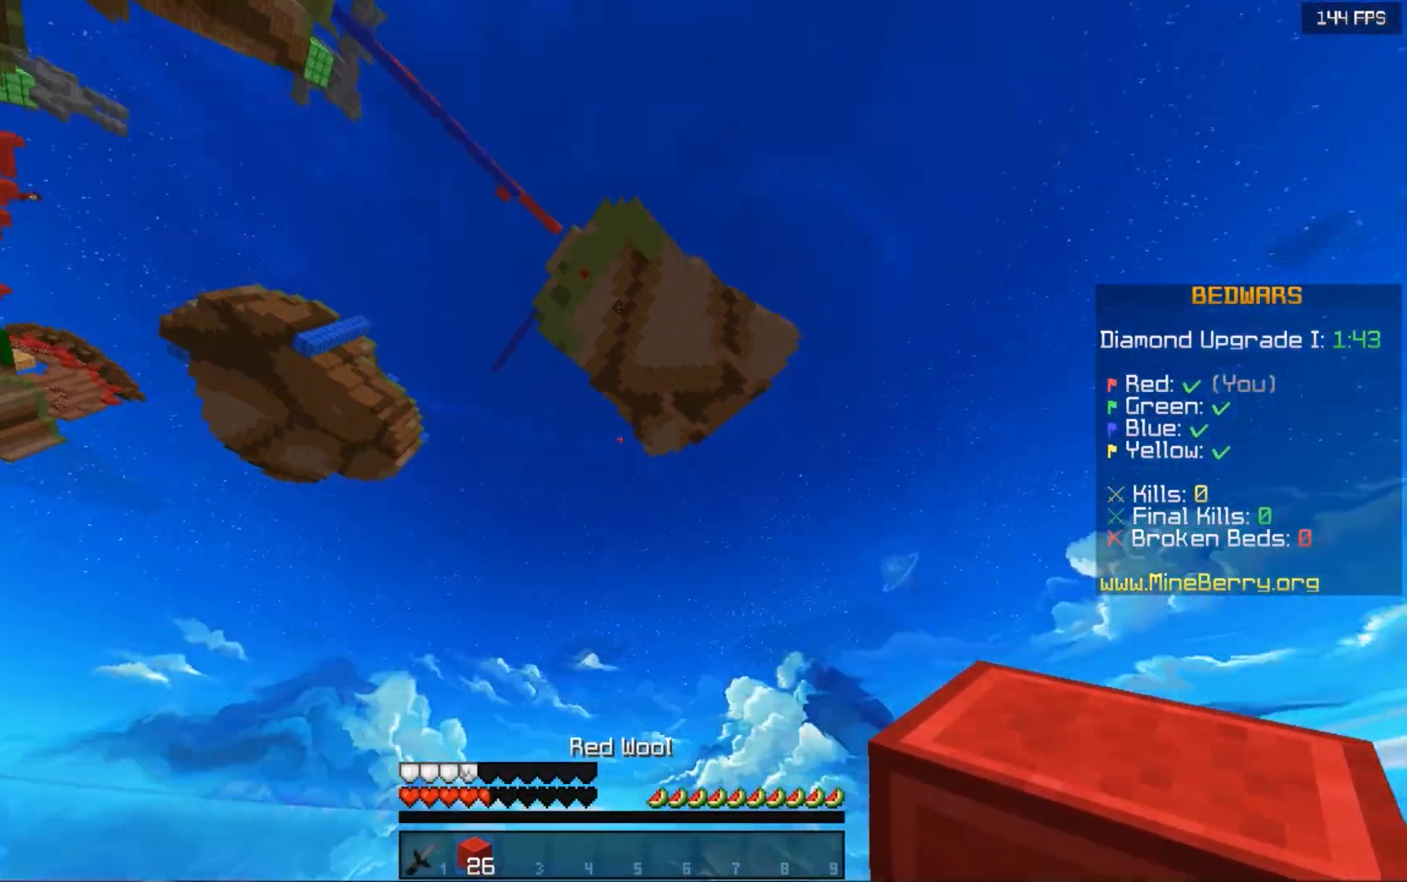
Gameplay with keyboard and mouse; each line is a JSON object with the keys and mouse buttons held at the frame after it. "events" lists presses ("down") and releases ("up") of "down", "left", "right", "space", "up", "mouse_left" and "mouse_right" between this image and that frame as [ms after this image, input, new state], when the widget could be followed in between. "mouse_left", "mouse_right" = the "left", "right" buttons of the "mouse" list. No other keys are recorded. Fast repeated clicks can show as one long hold. Mouse movement is not recorded.
{"keys": ["down"], "mouse": [], "events": []}
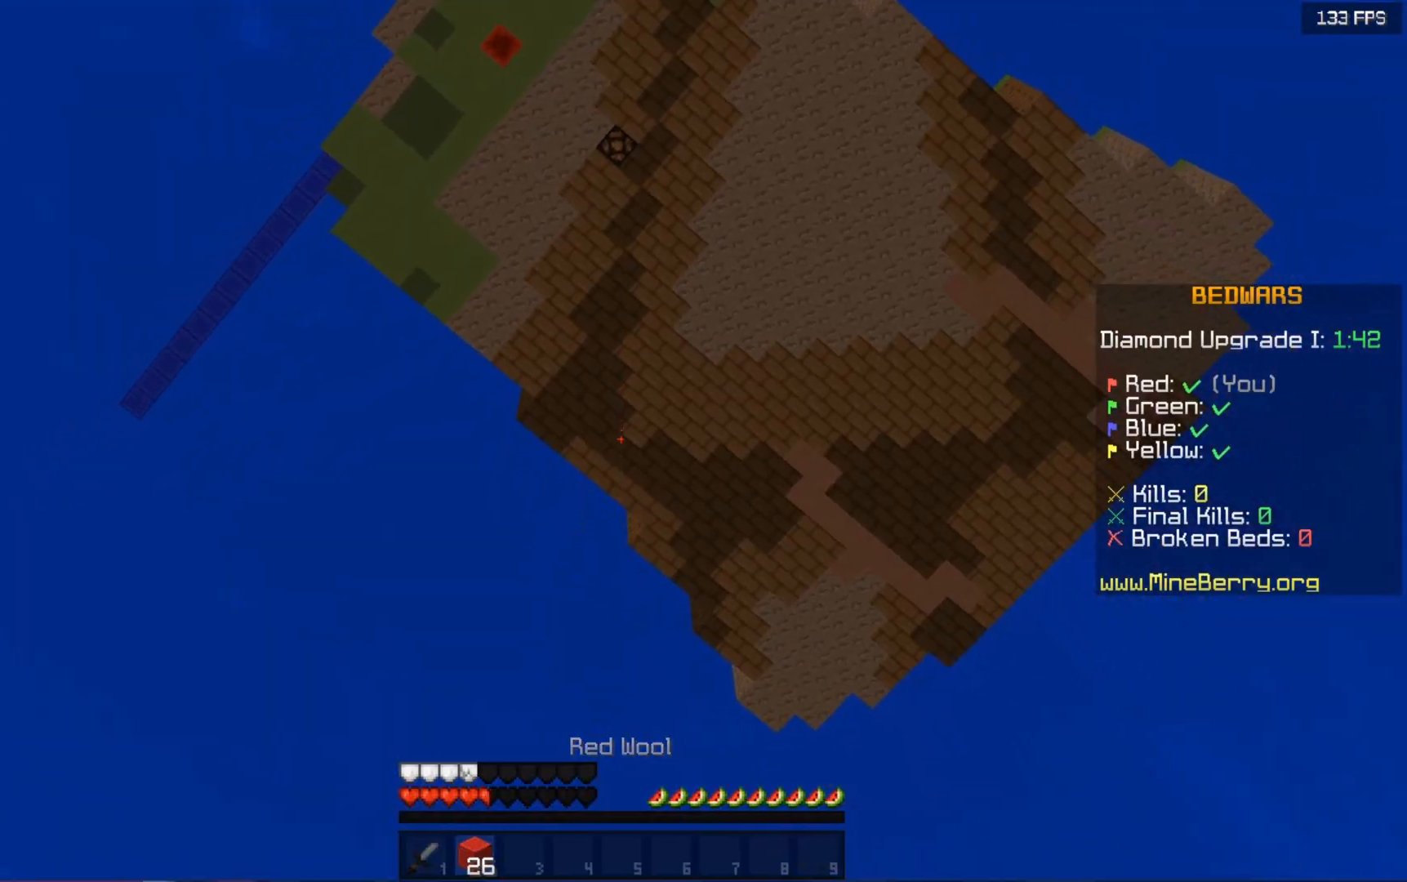
{"keys": ["down"], "mouse": [], "events": []}
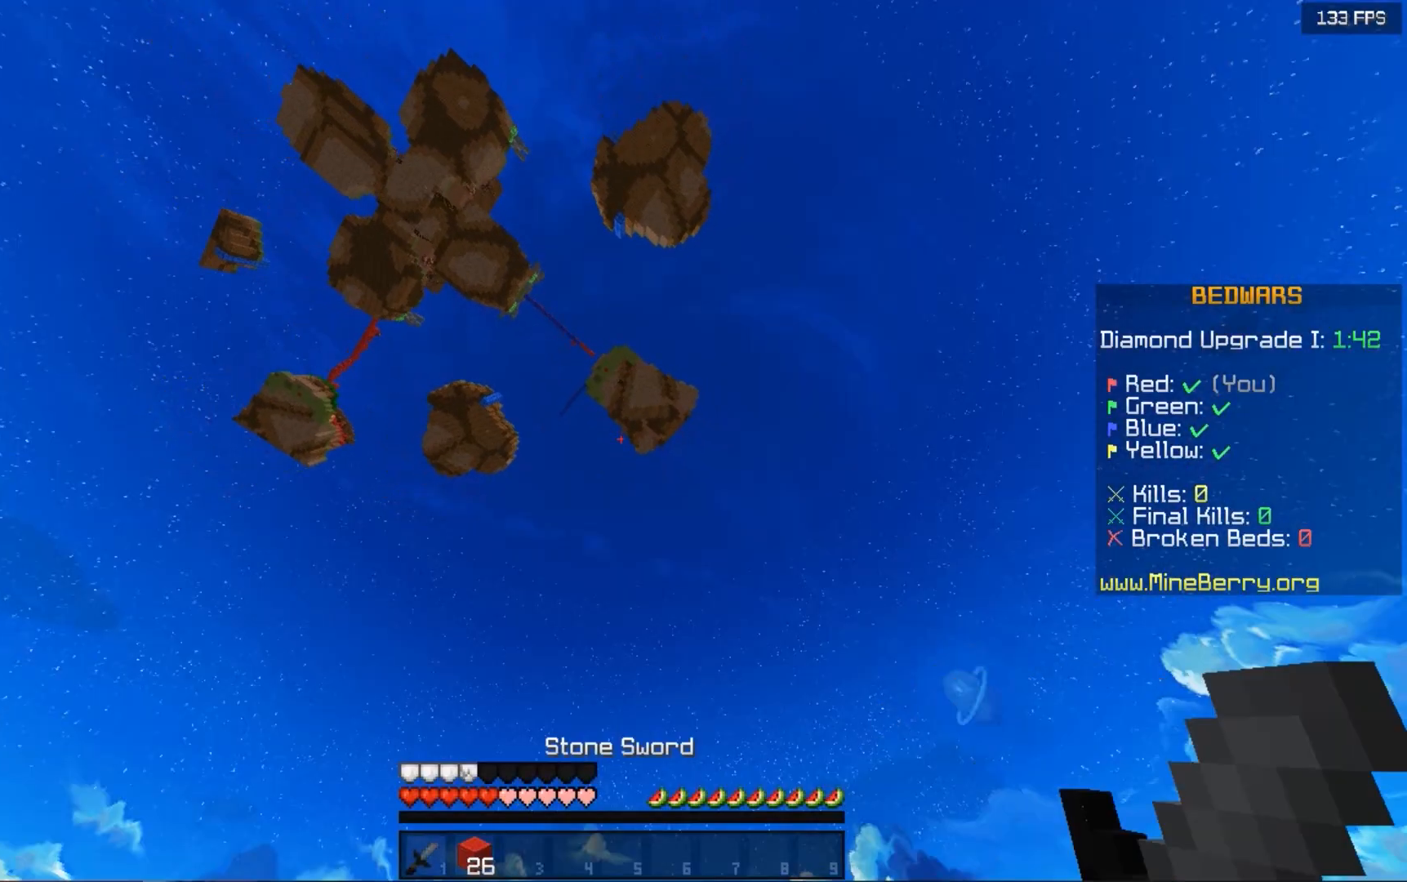
{"keys": ["down"], "mouse": ["left"], "events": [[300, "mouse_left", "down"]]}
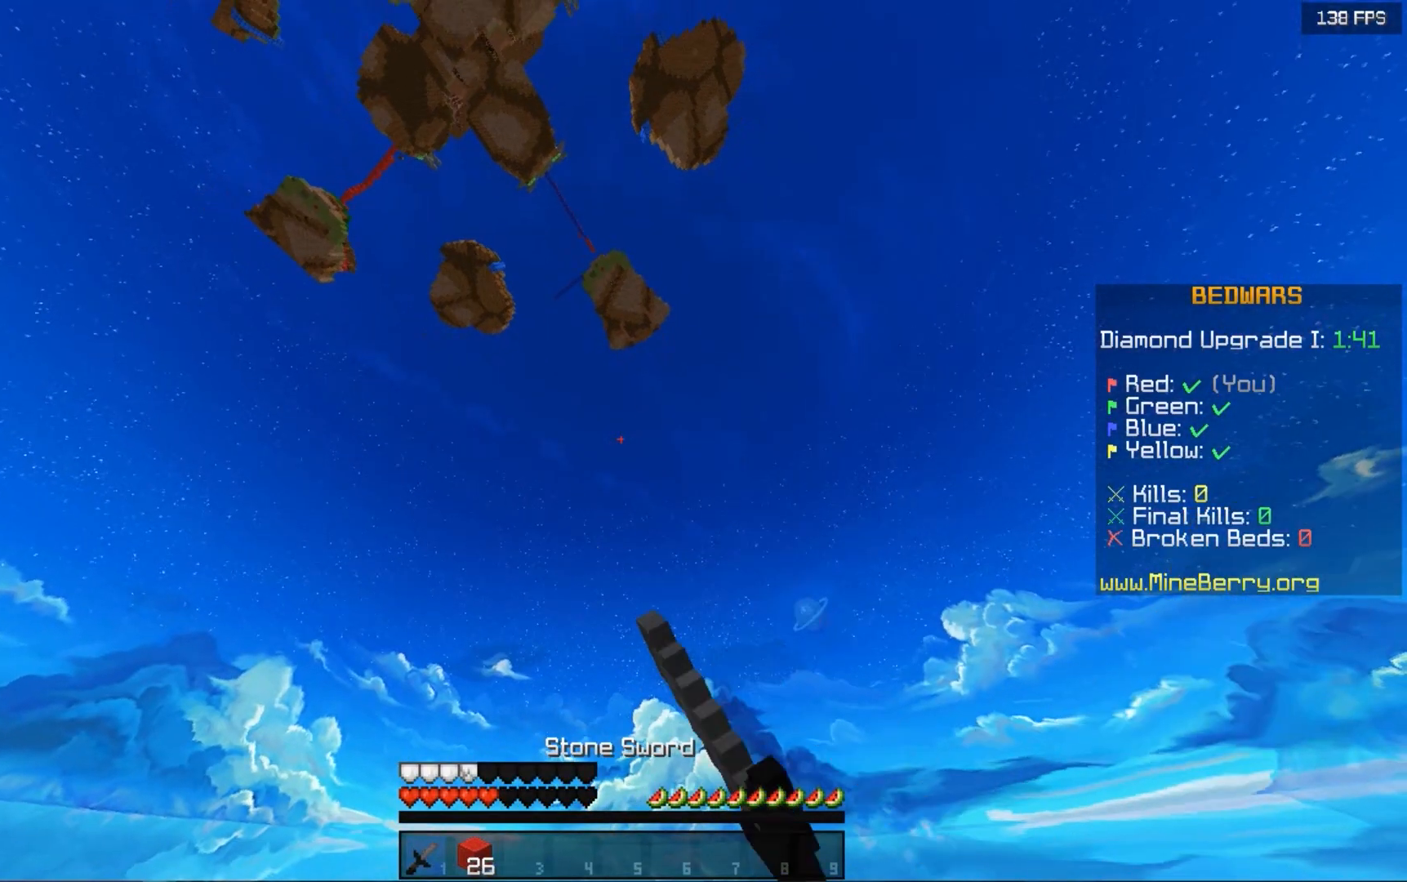
{"keys": ["down"], "mouse": [], "events": [[340, "mouse_left", "up"]]}
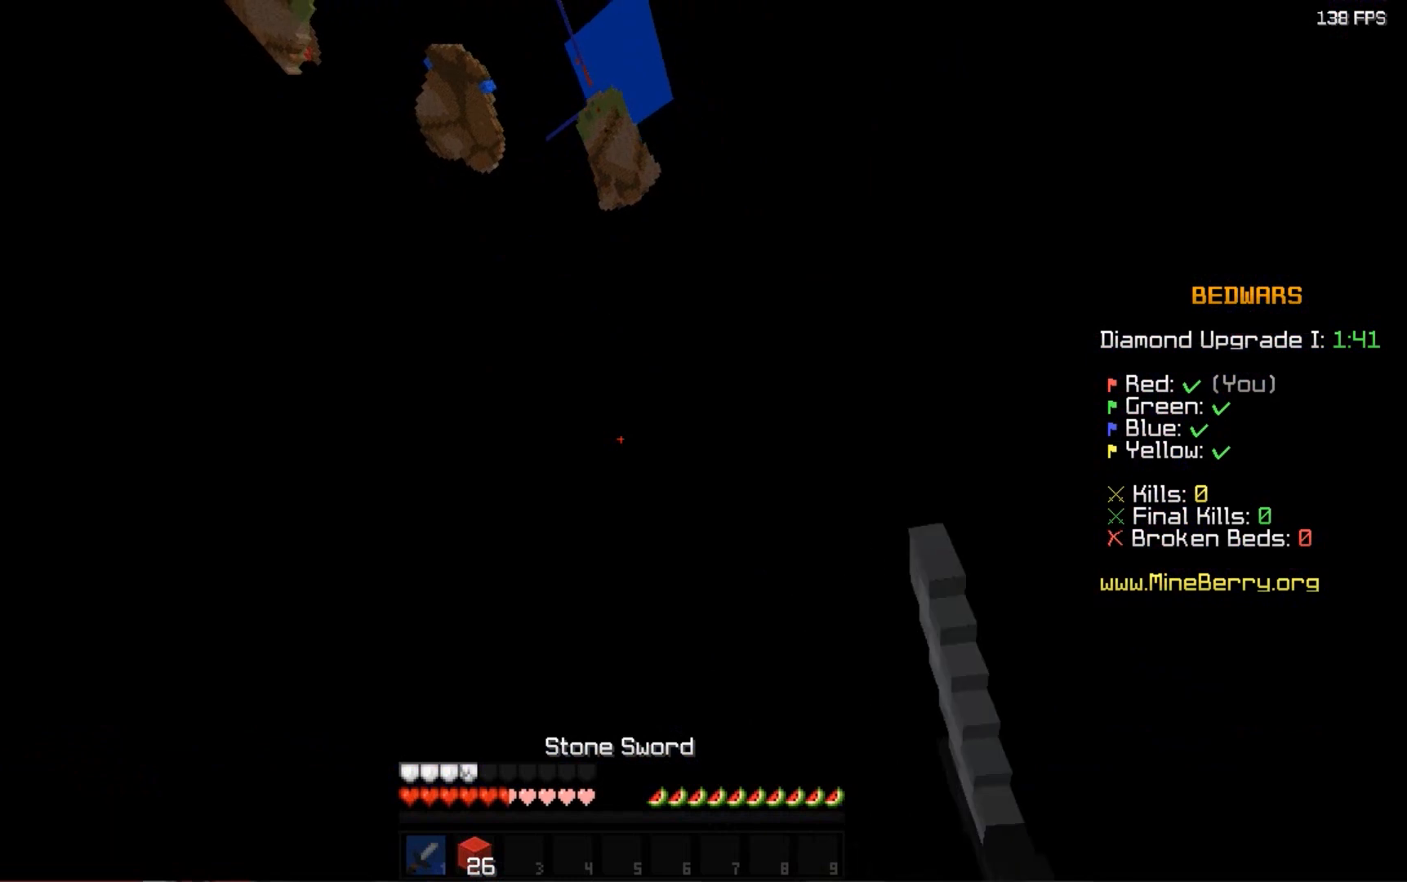
{"keys": ["down"], "mouse": [], "events": []}
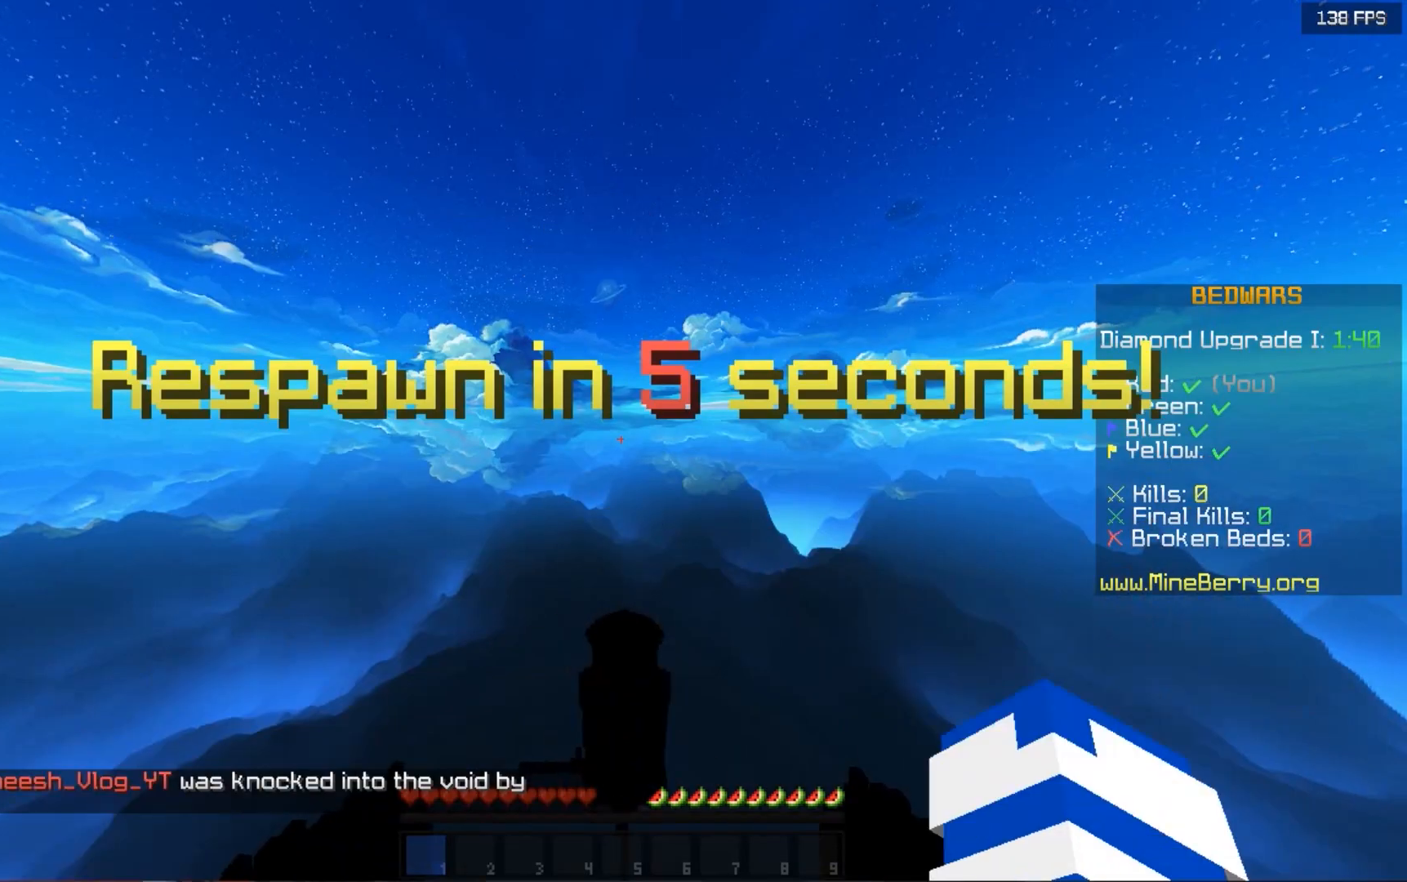
{"keys": ["down"], "mouse": [], "events": []}
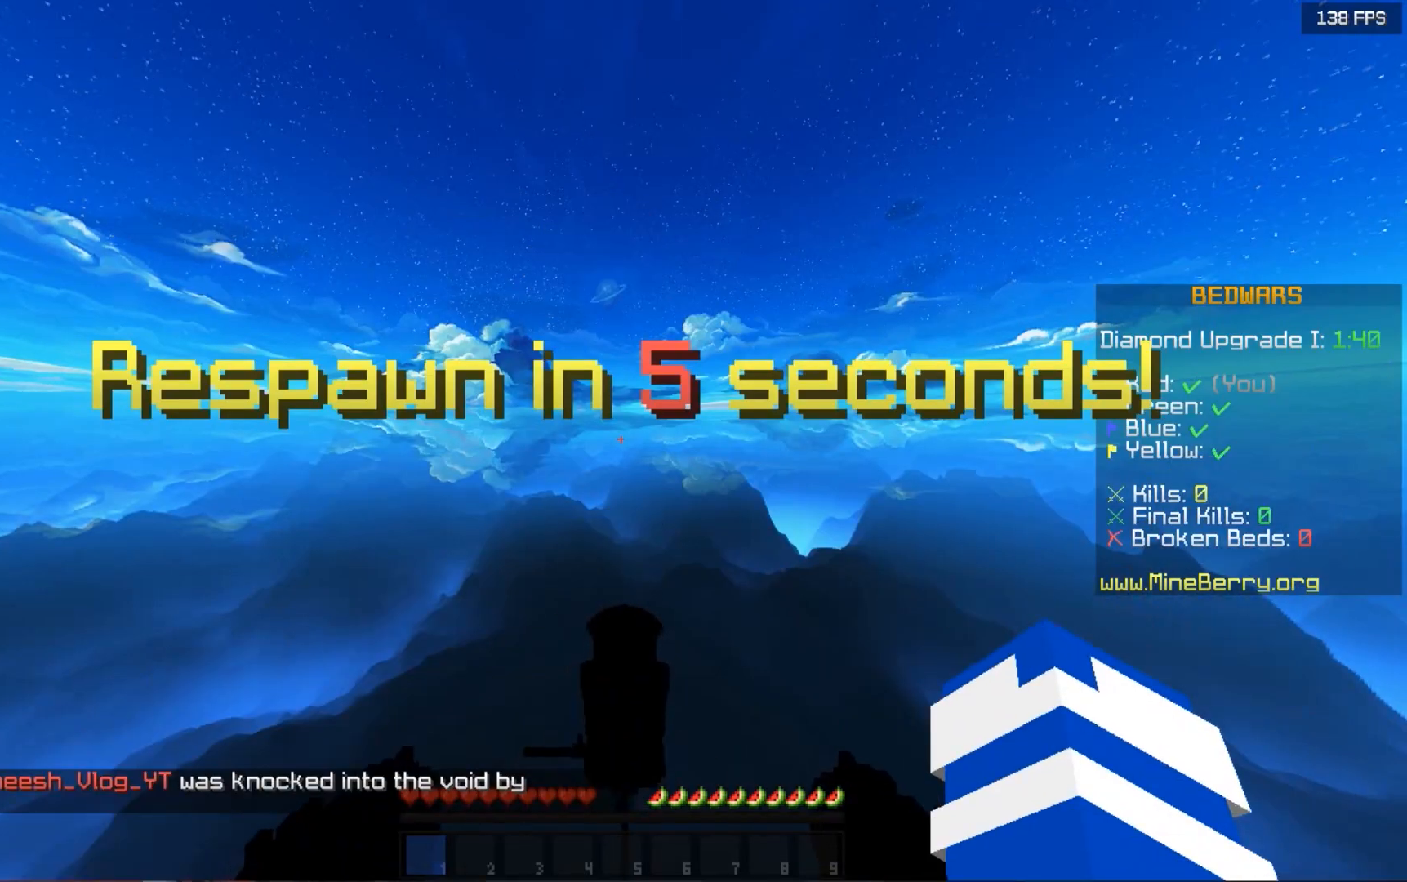
{"keys": ["down"], "mouse": [], "events": []}
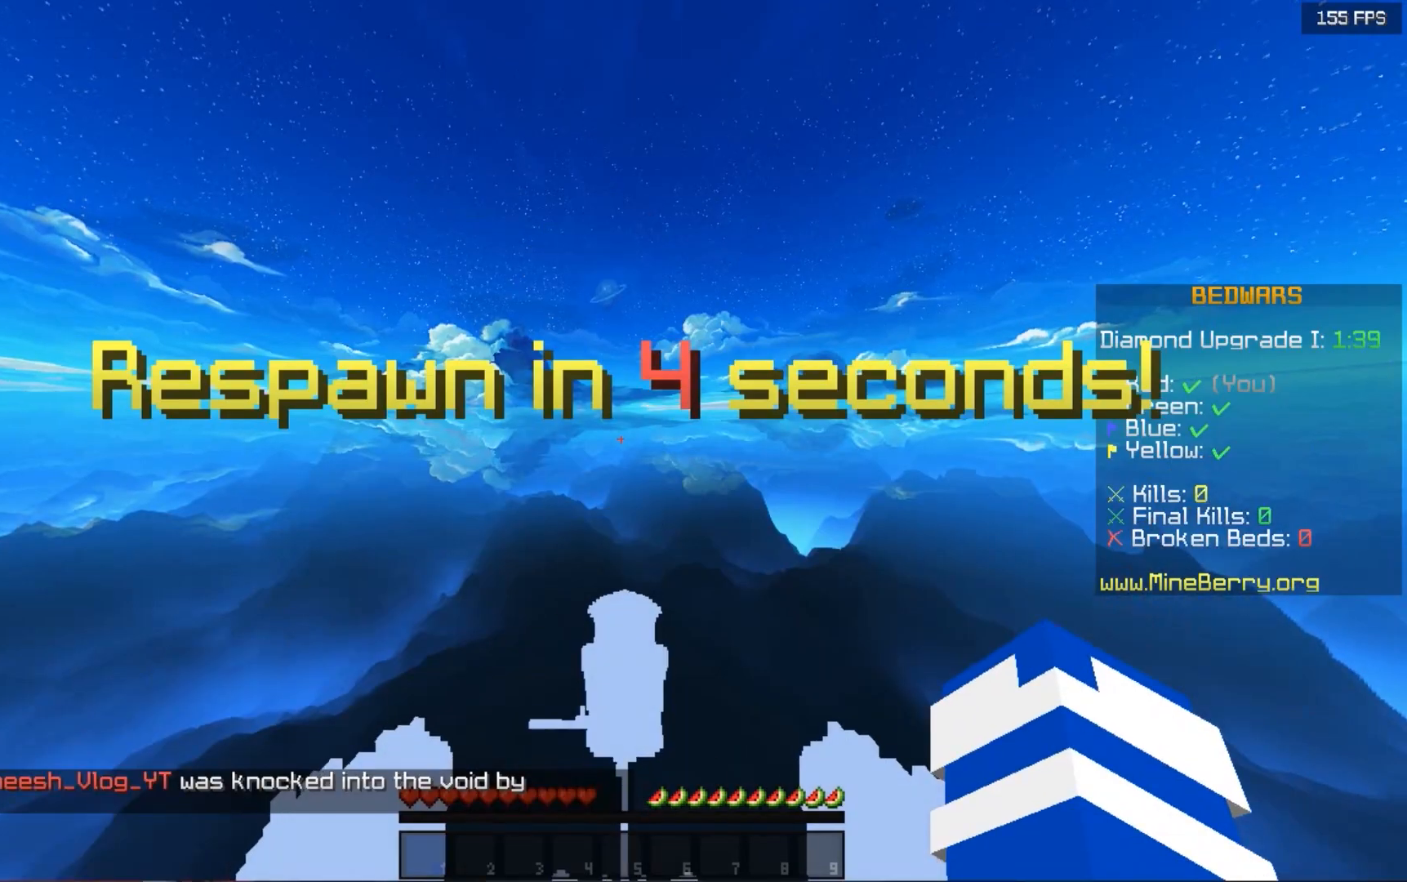
{"keys": ["down"], "mouse": [], "events": []}
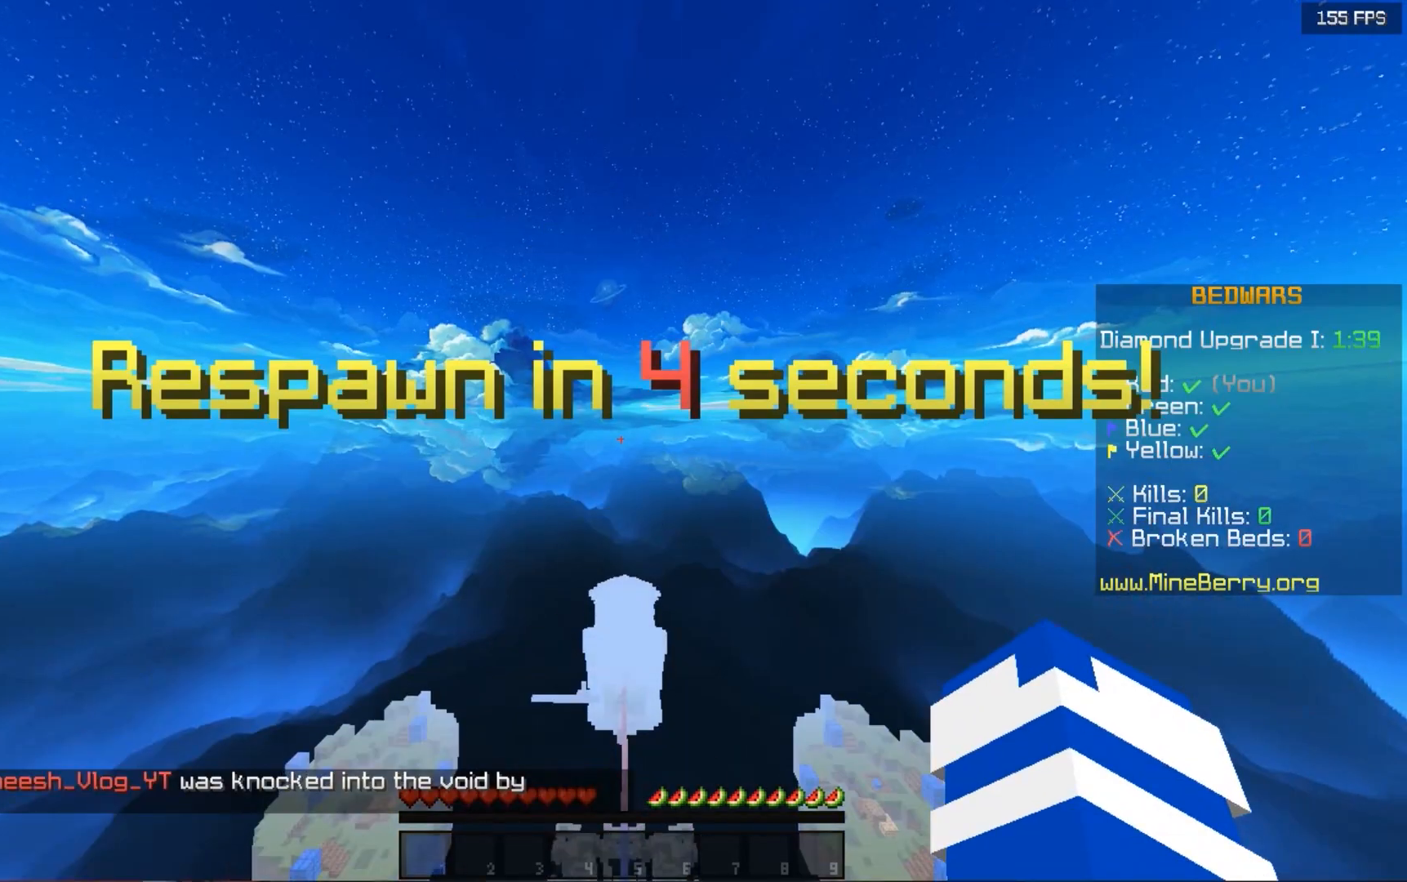
{"keys": ["down"], "mouse": [], "events": []}
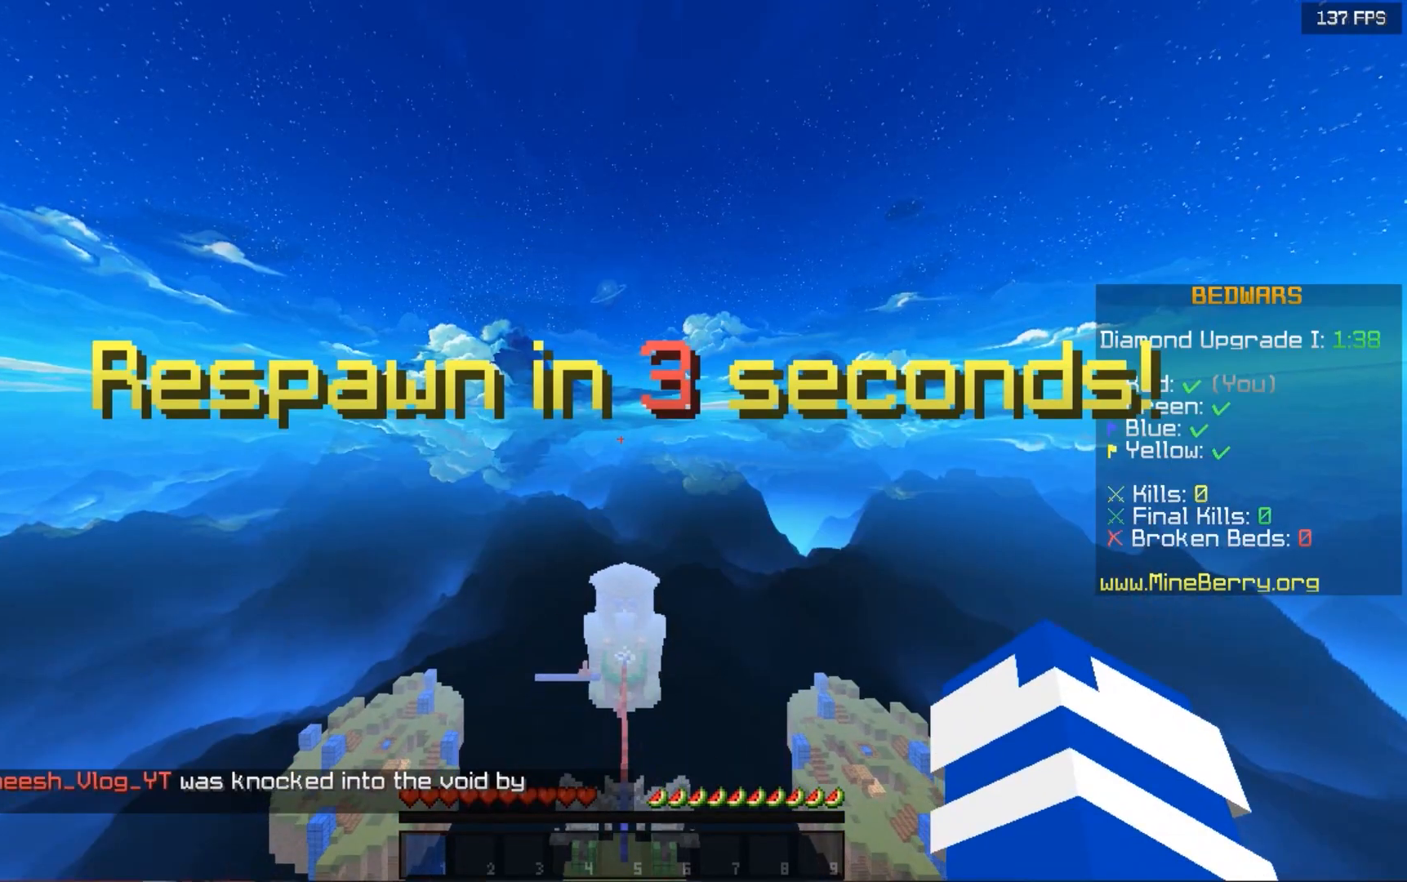
{"keys": ["down"], "mouse": [], "events": []}
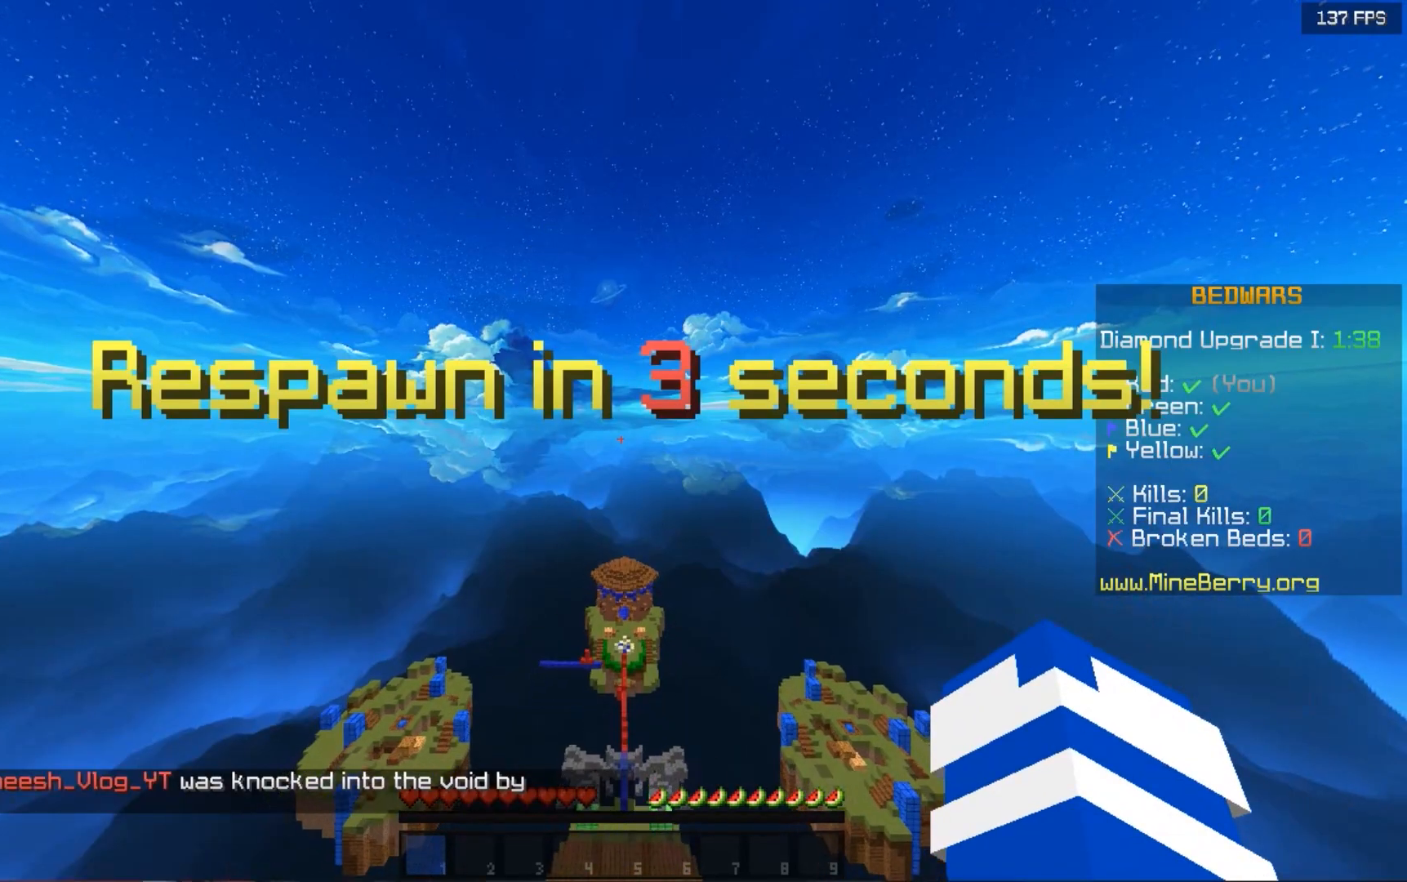
{"keys": ["down"], "mouse": [], "events": []}
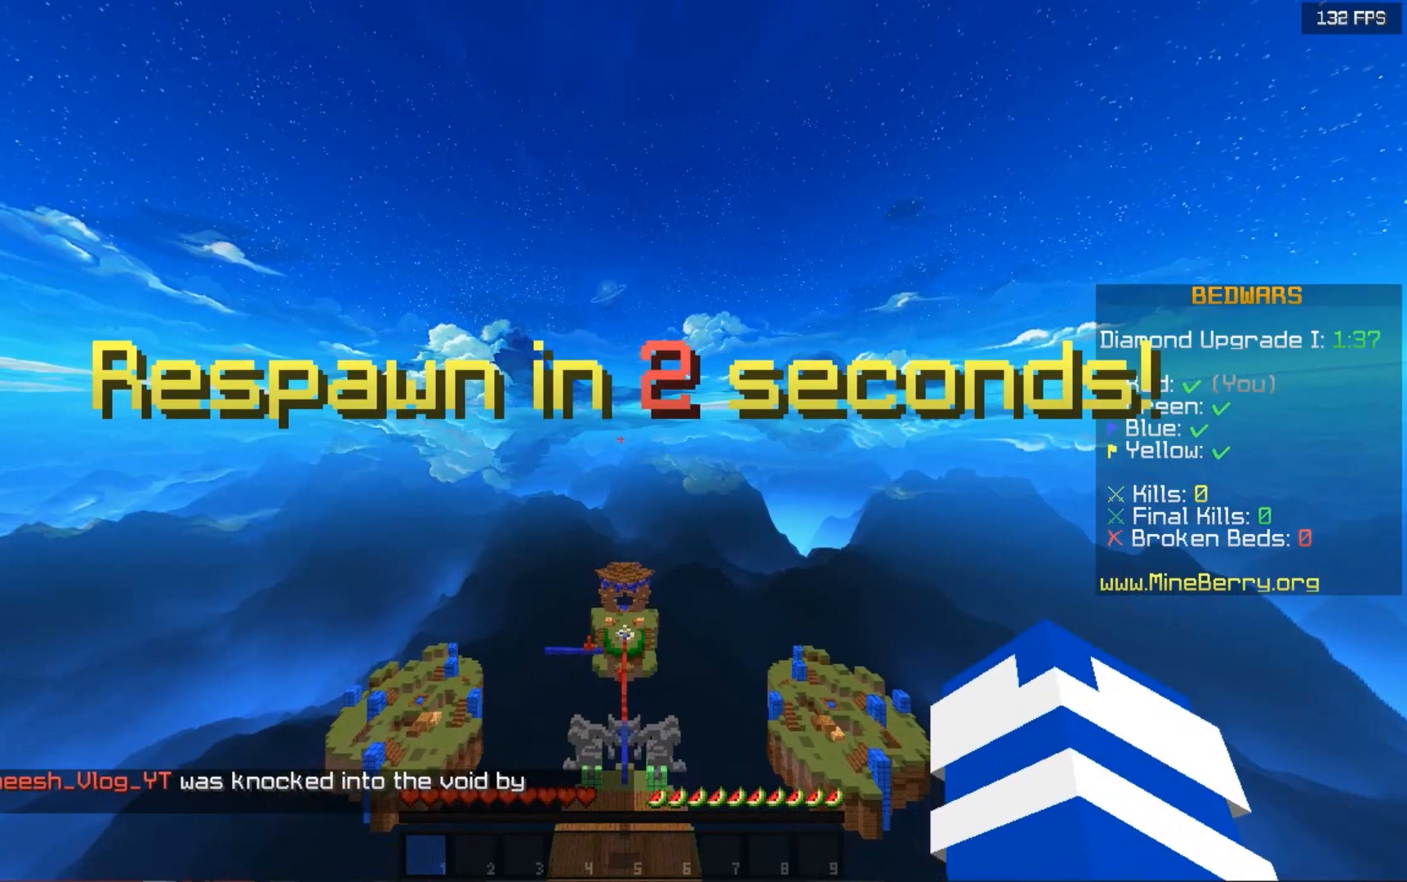
{"keys": ["down"], "mouse": [], "events": []}
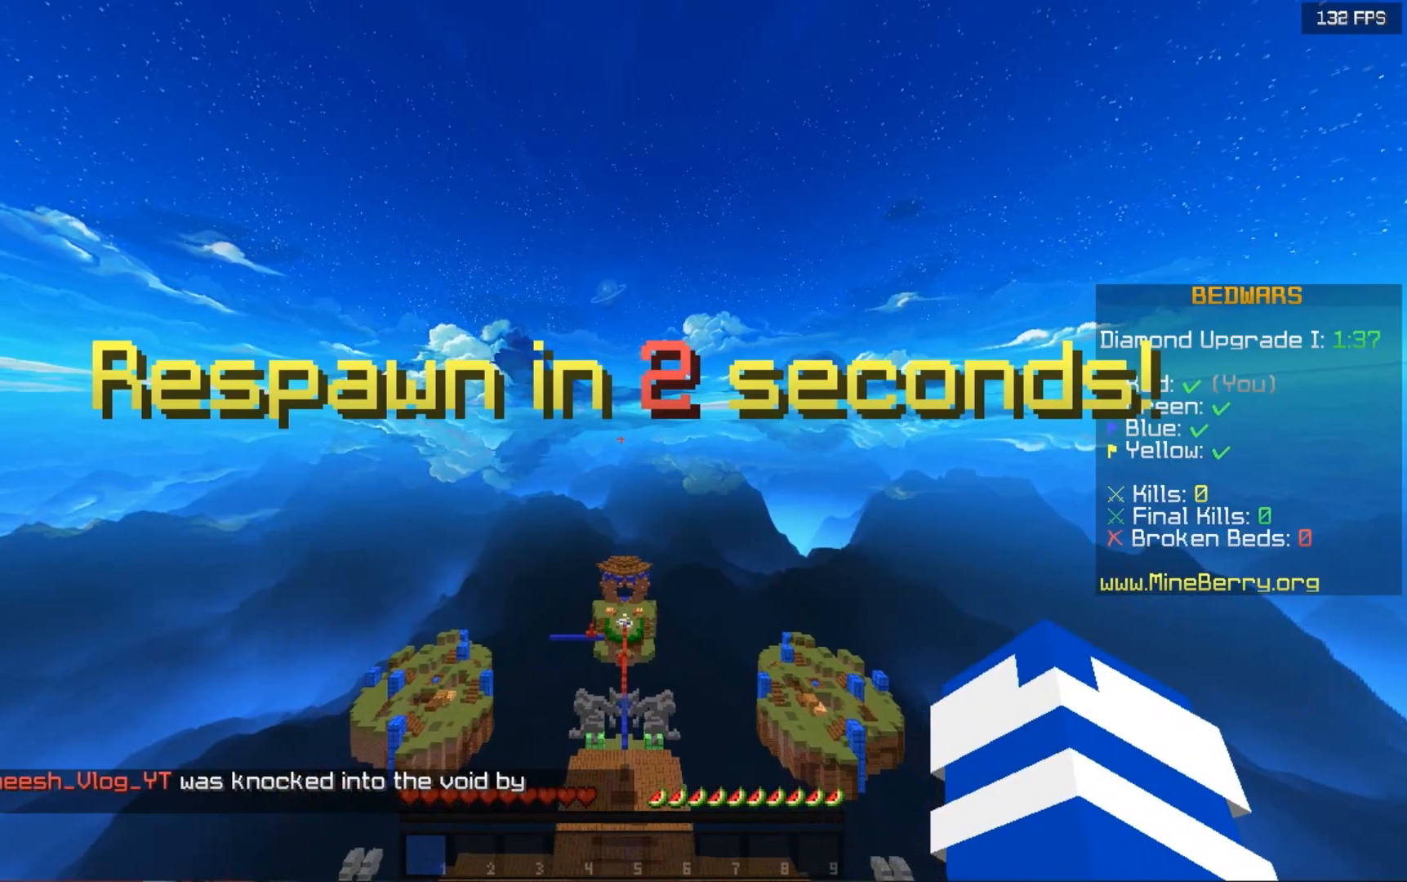
{"keys": ["down"], "mouse": [], "events": []}
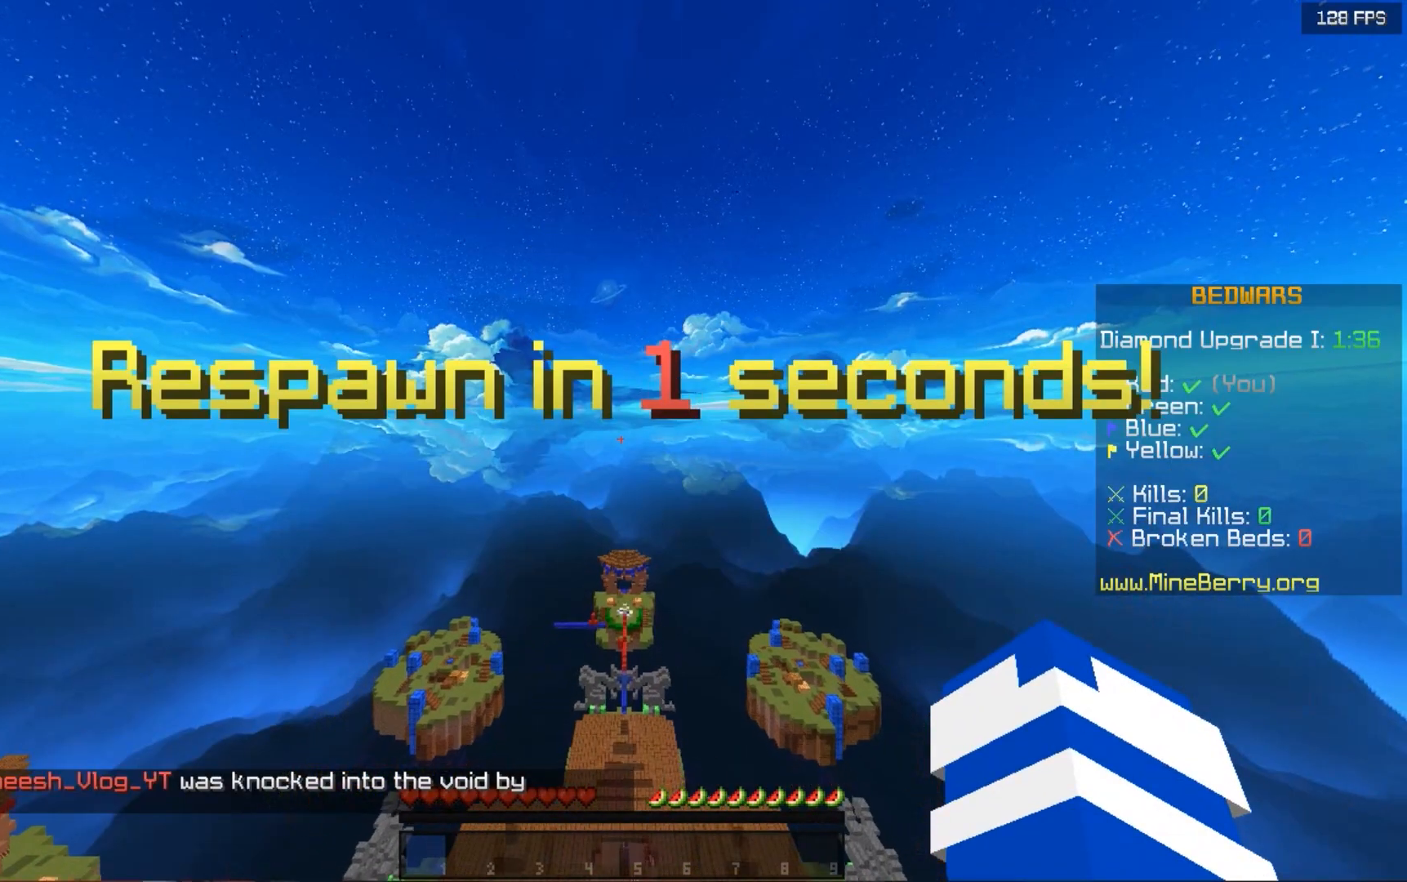
{"keys": ["down"], "mouse": [], "events": []}
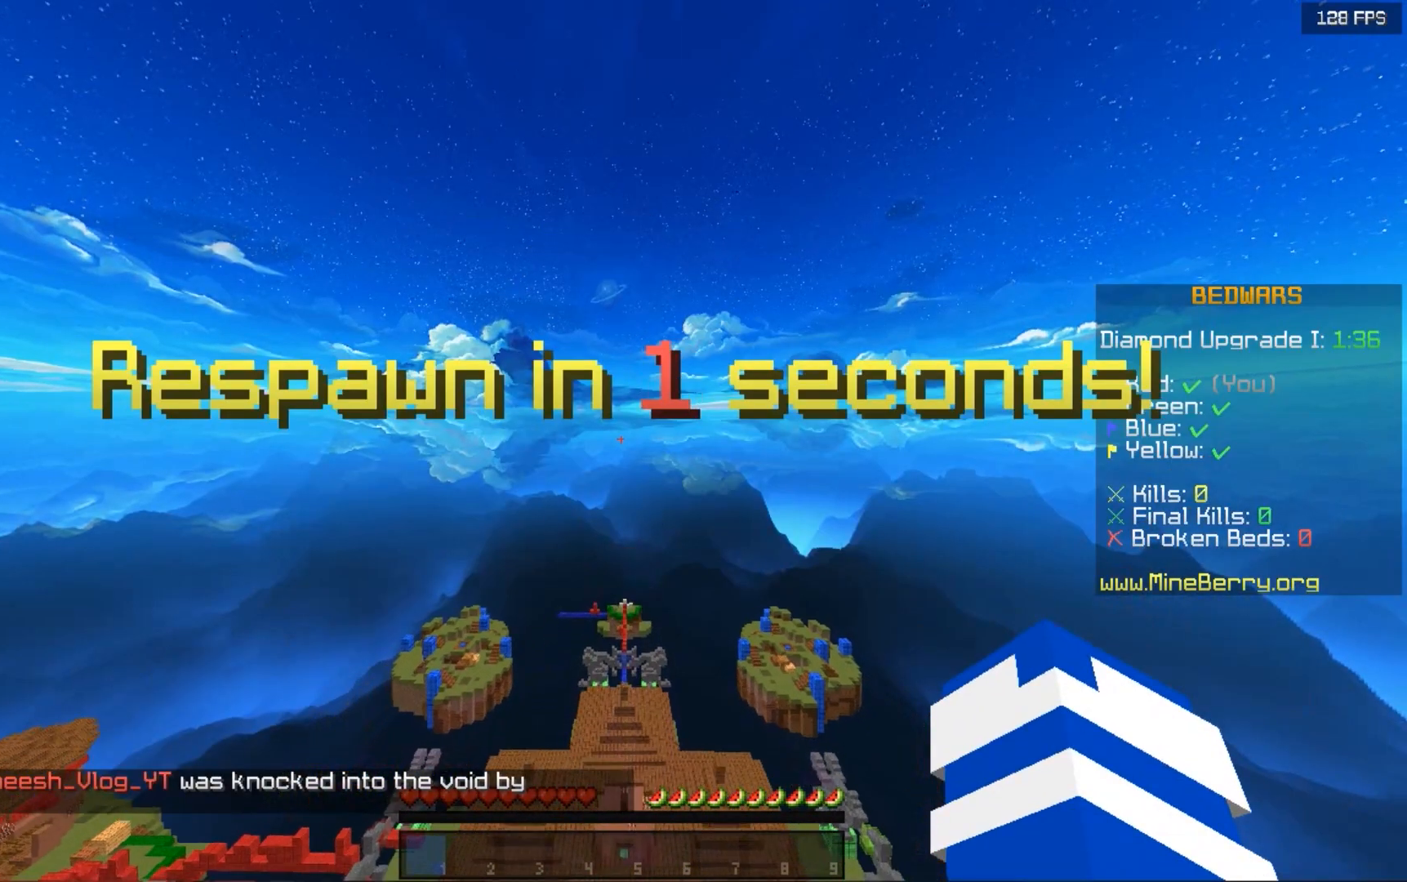
{"keys": ["down"], "mouse": [], "events": []}
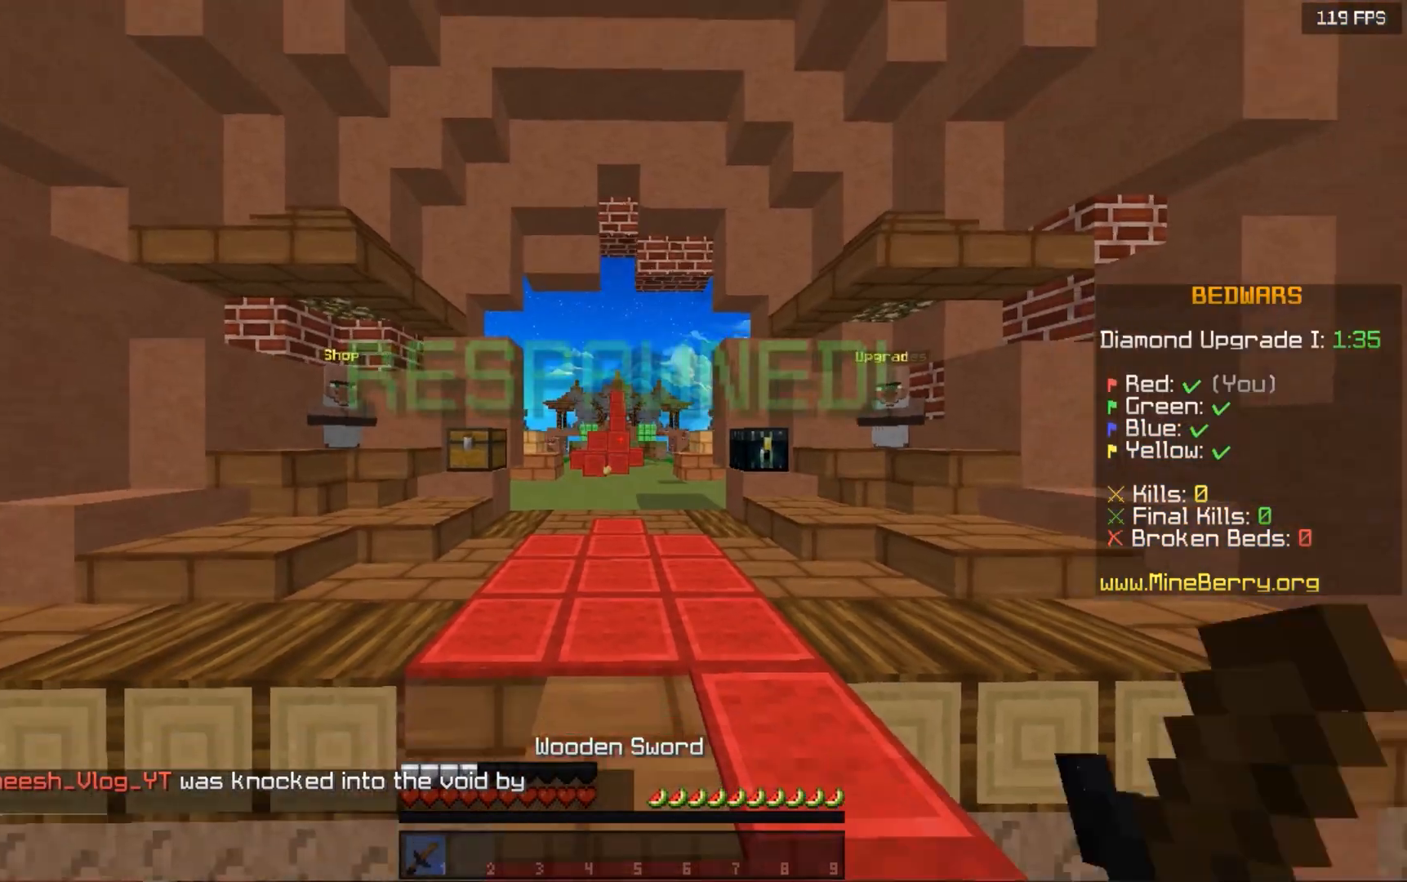
{"keys": ["down"], "mouse": [], "events": []}
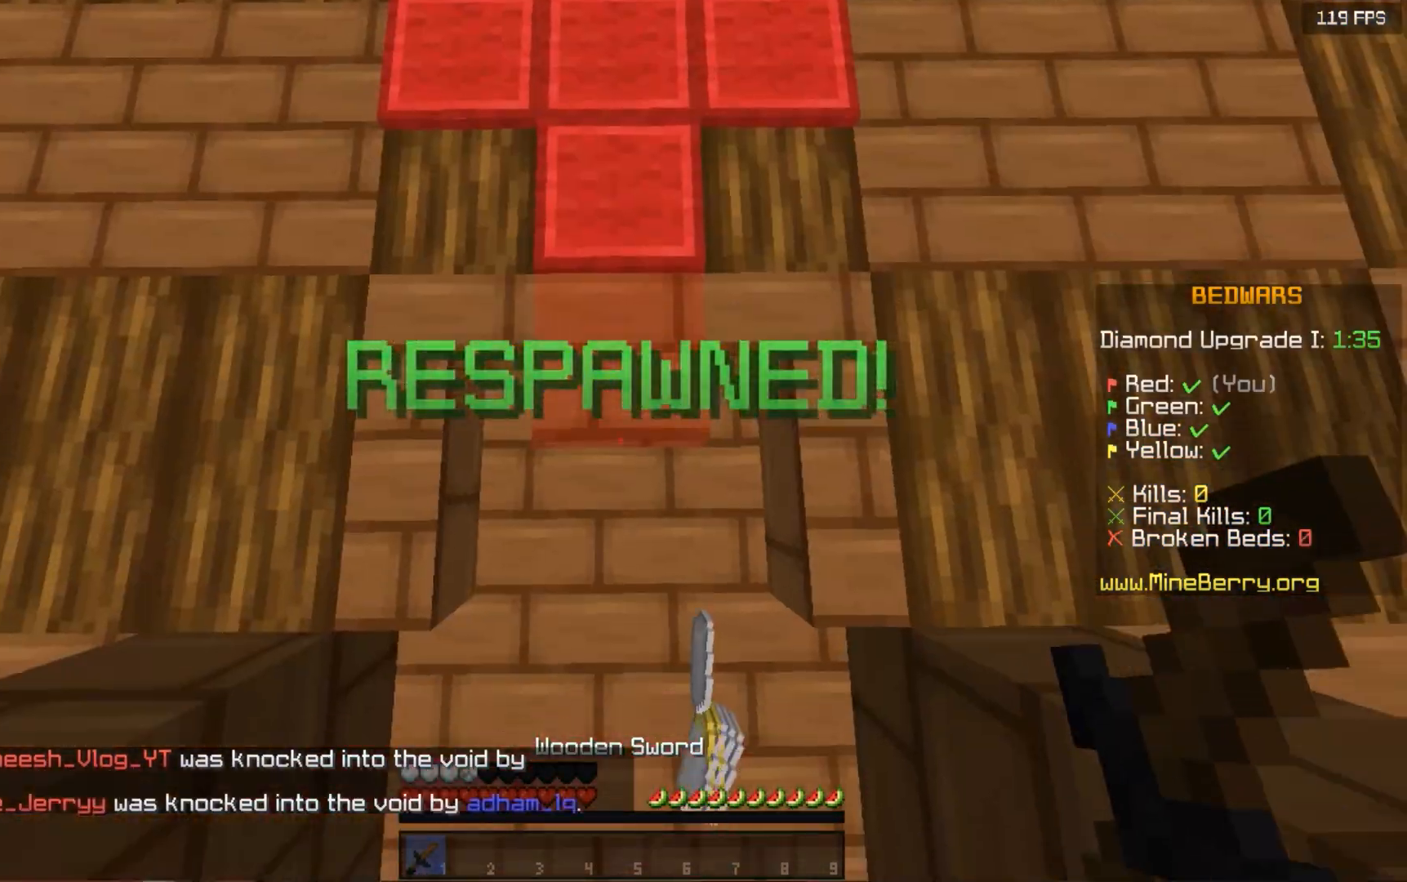
{"keys": [], "mouse": [], "events": [[440, "down", "up"]]}
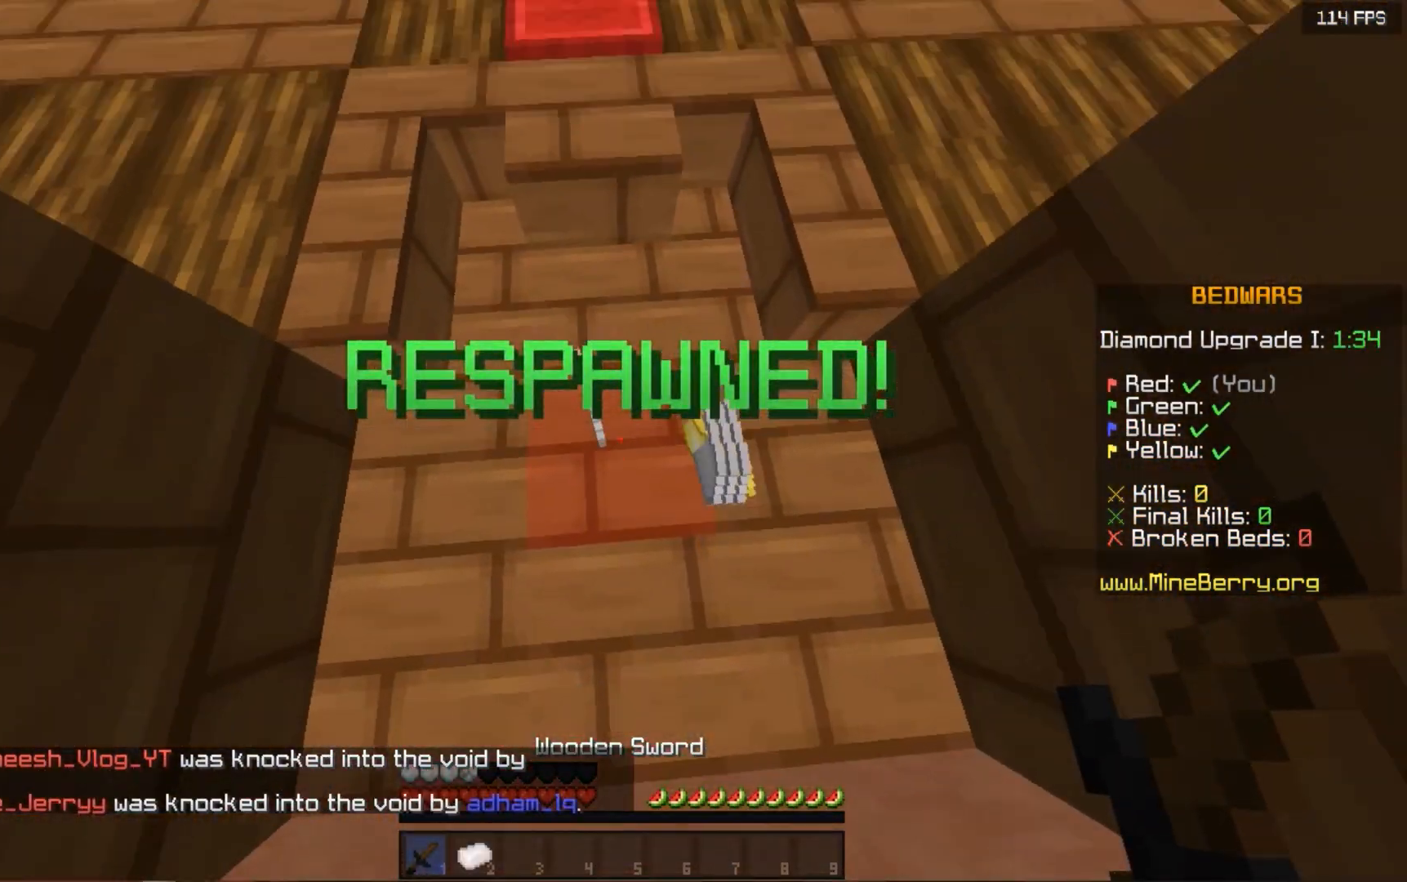
{"keys": ["up"], "mouse": [], "events": [[300, "up", "down"]]}
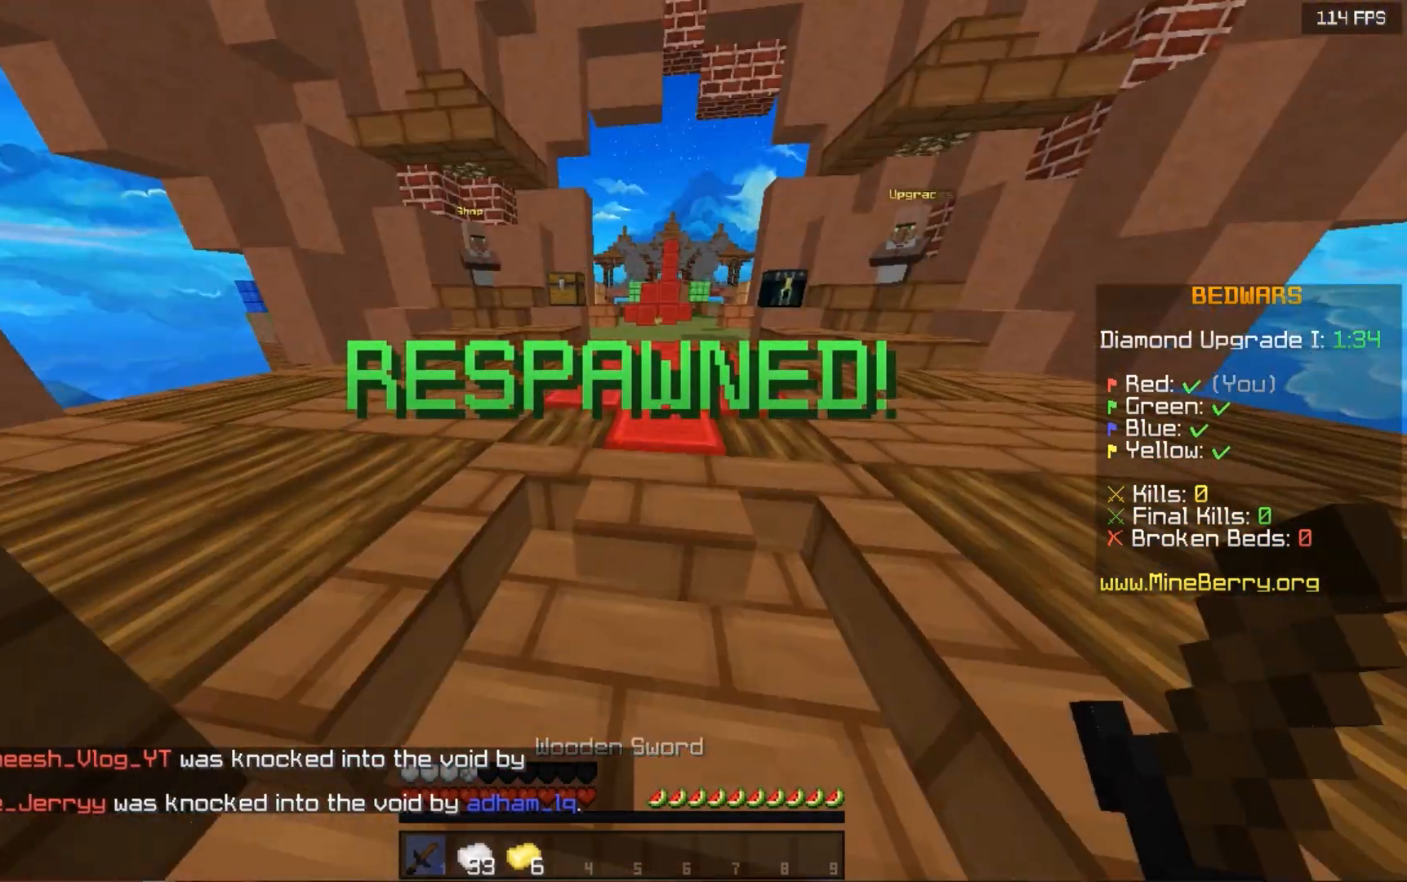
{"keys": ["space", "up"], "mouse": [], "events": [[60, "space", "down"]]}
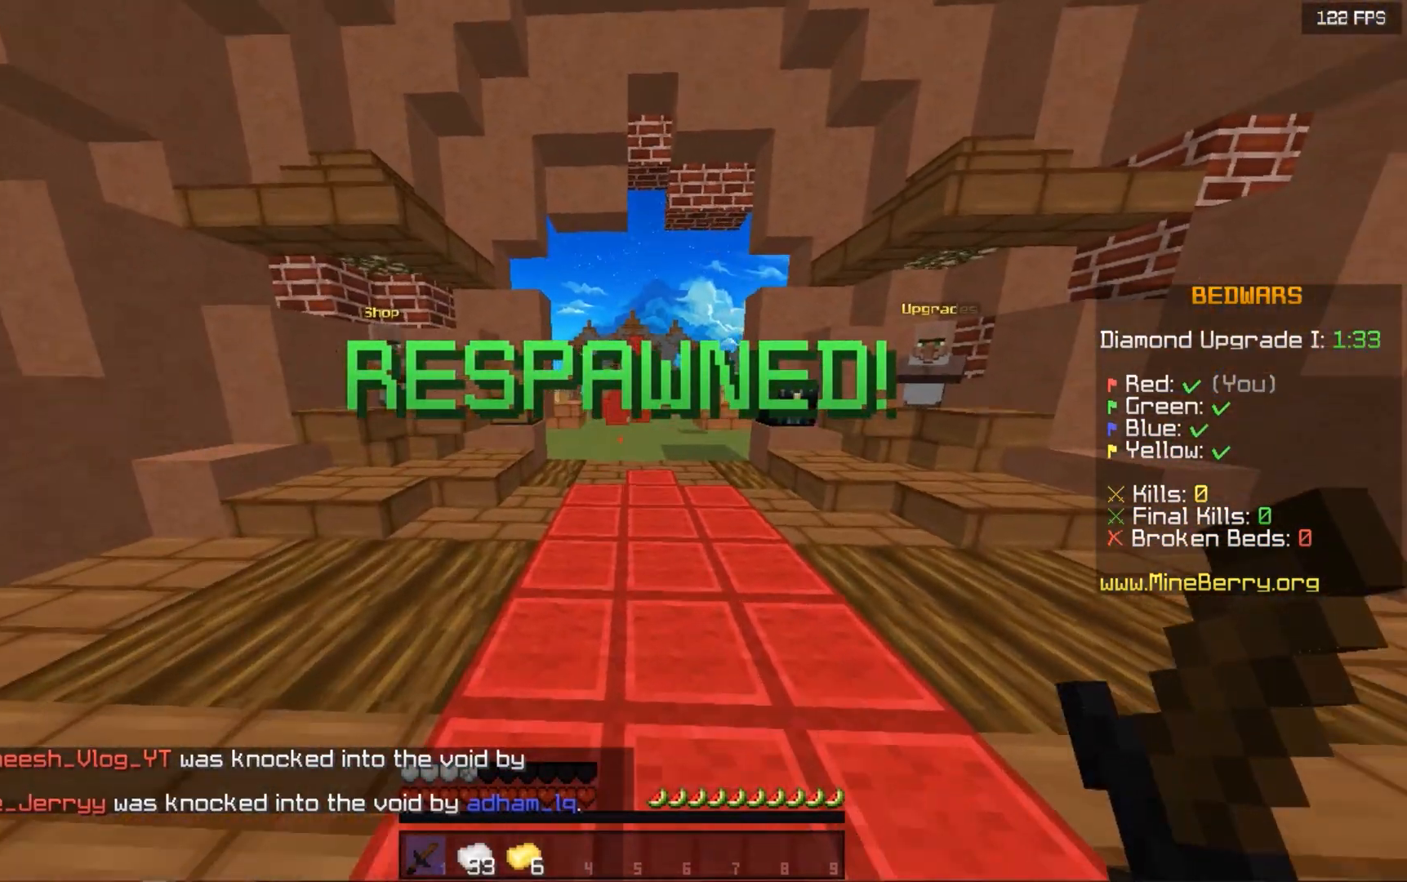
{"keys": ["space", "up"], "mouse": [], "events": []}
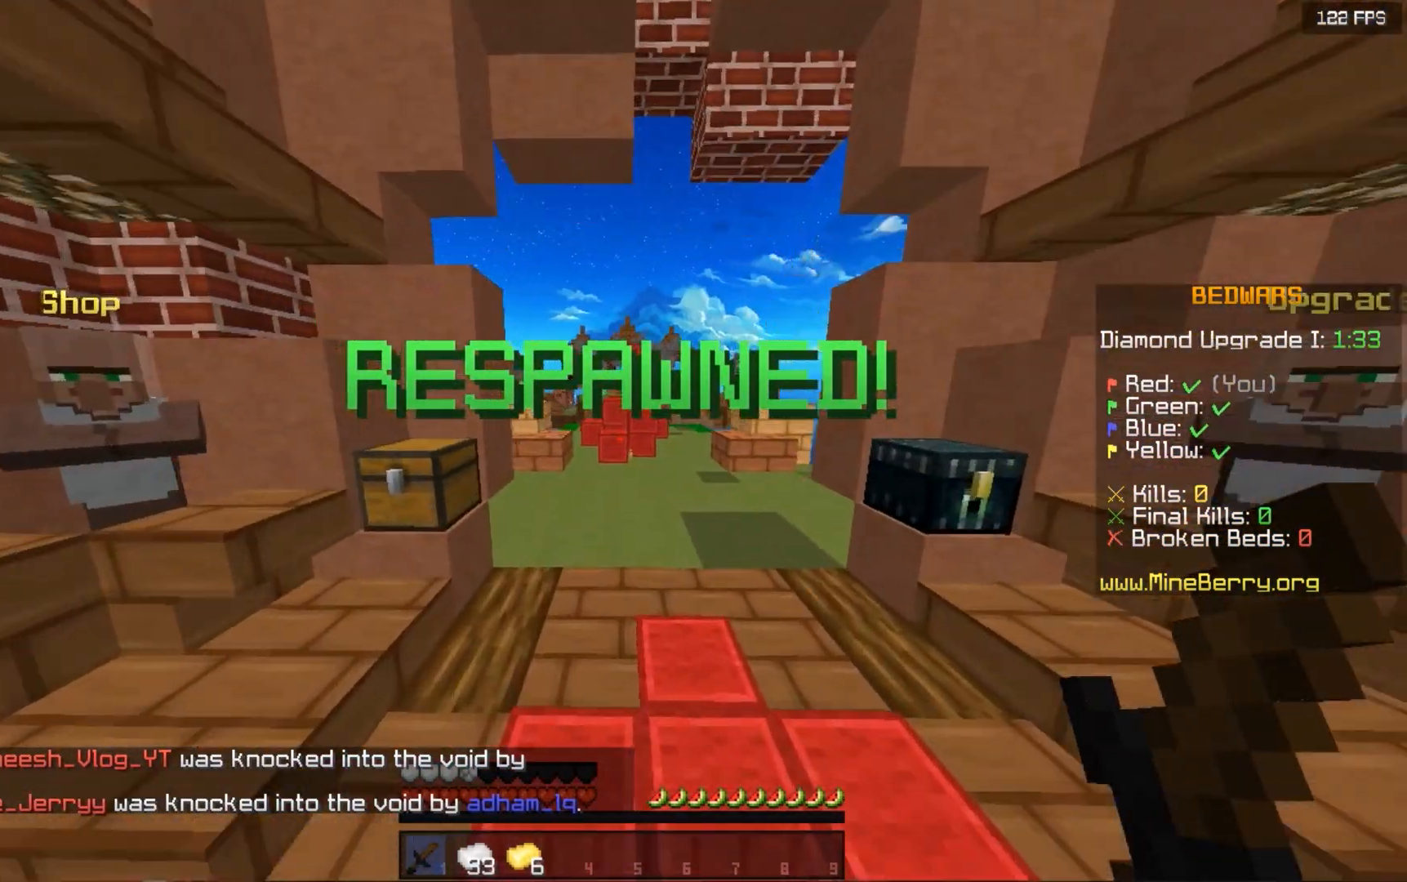
{"keys": ["space", "up"], "mouse": [], "events": []}
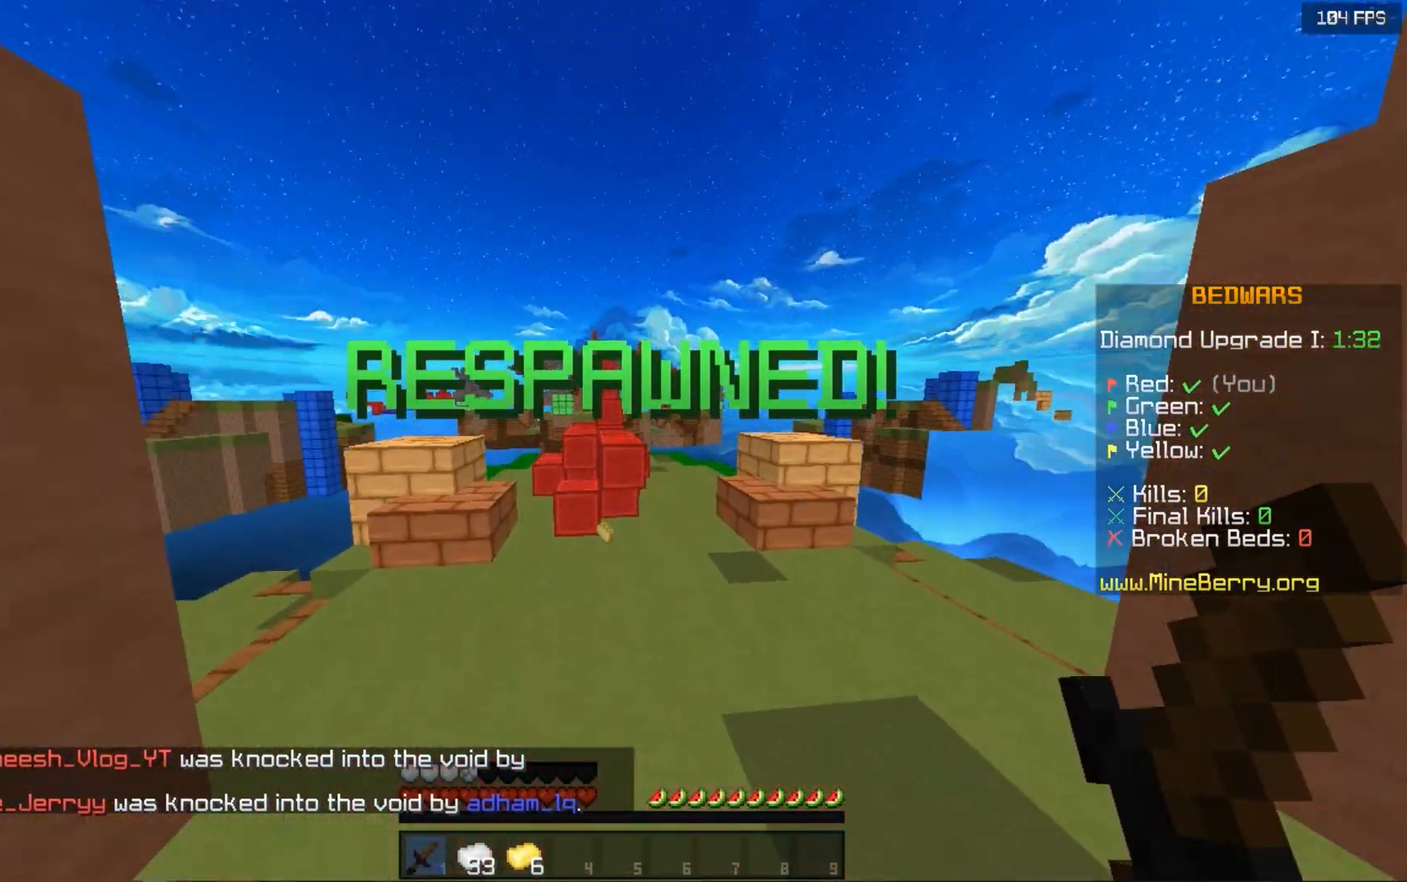
{"keys": ["up"], "mouse": [], "events": [[500, "space", "up"]]}
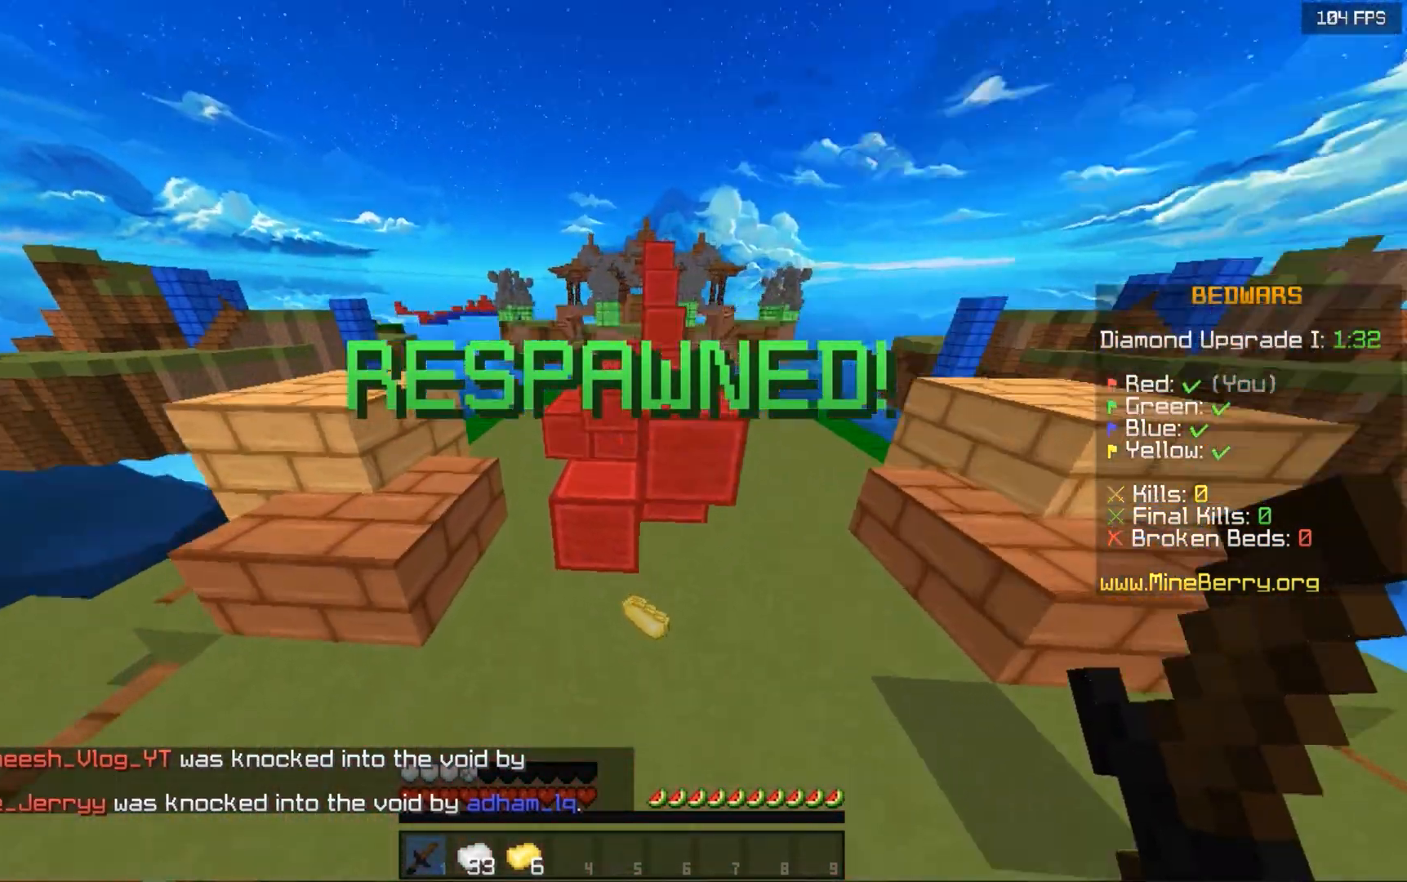
{"keys": ["left", "up"], "mouse": [], "events": [[260, "left", "down"]]}
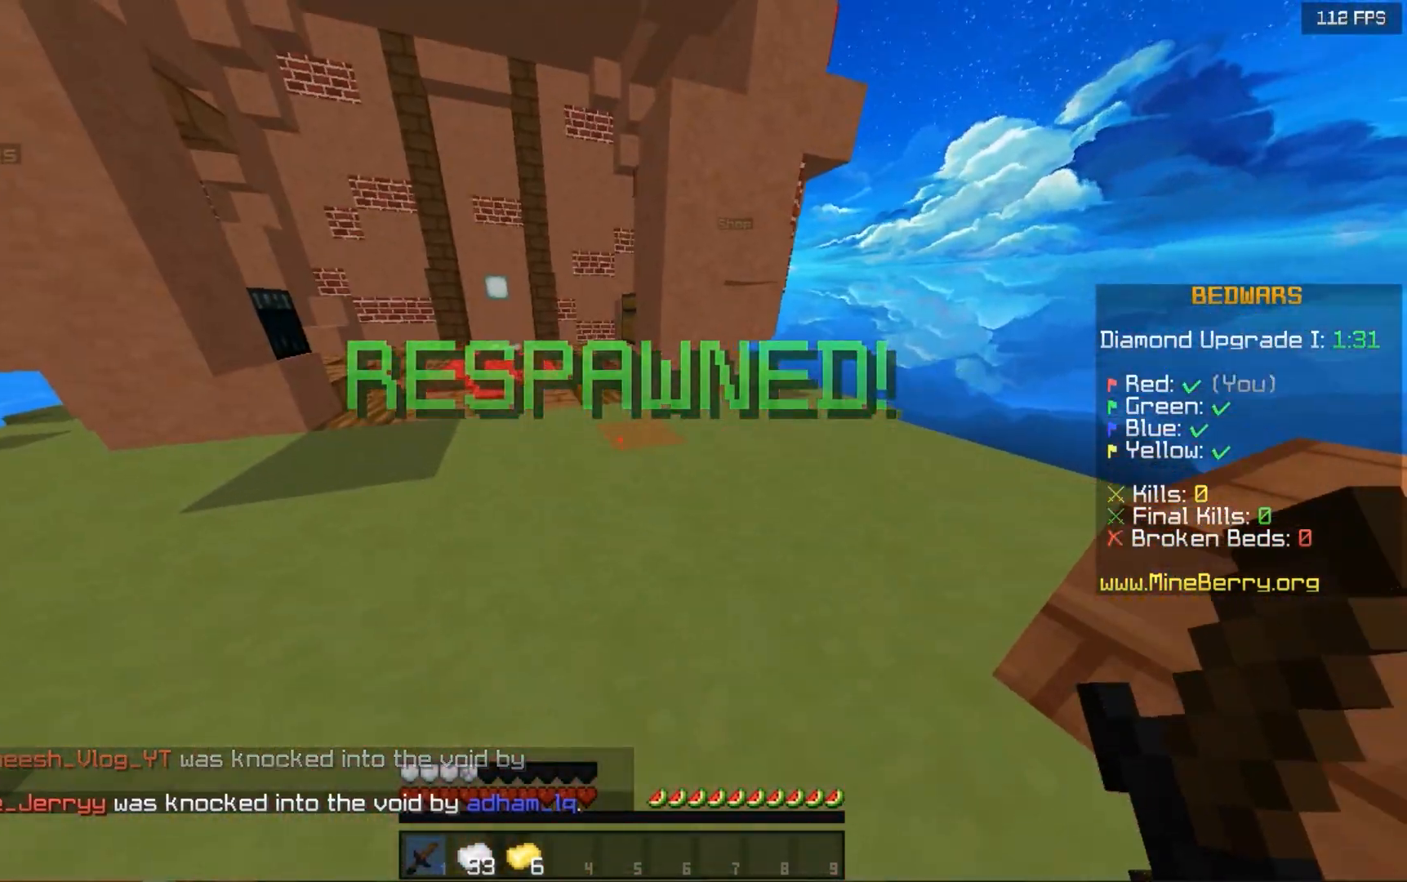
{"keys": ["space", "up"], "mouse": [], "events": [[140, "left", "up"], [300, "space", "down"]]}
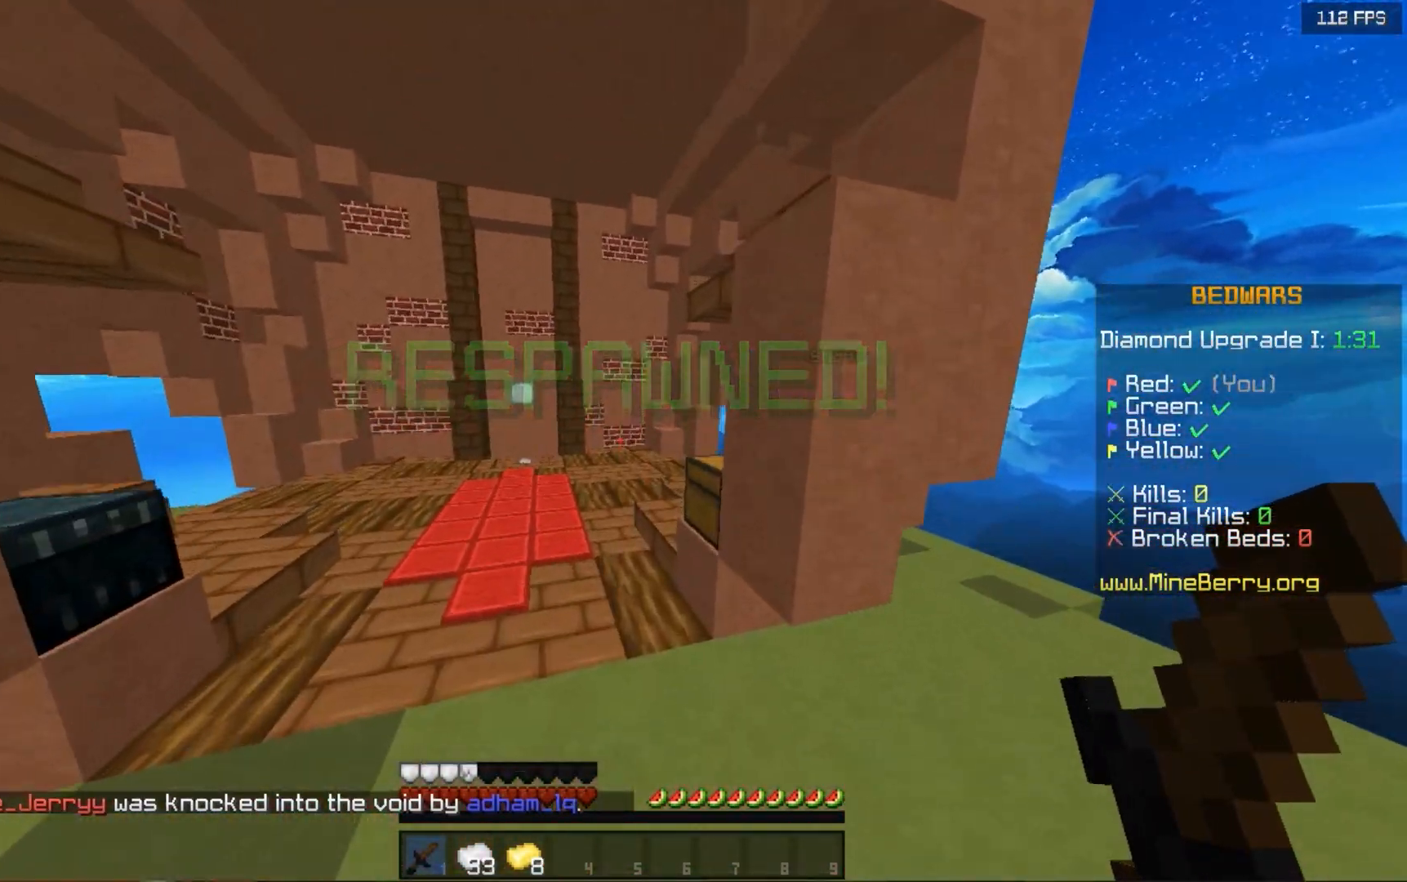
{"keys": ["space", "up"], "mouse": [], "events": [[40, "left", "down"], [440, "left", "up"]]}
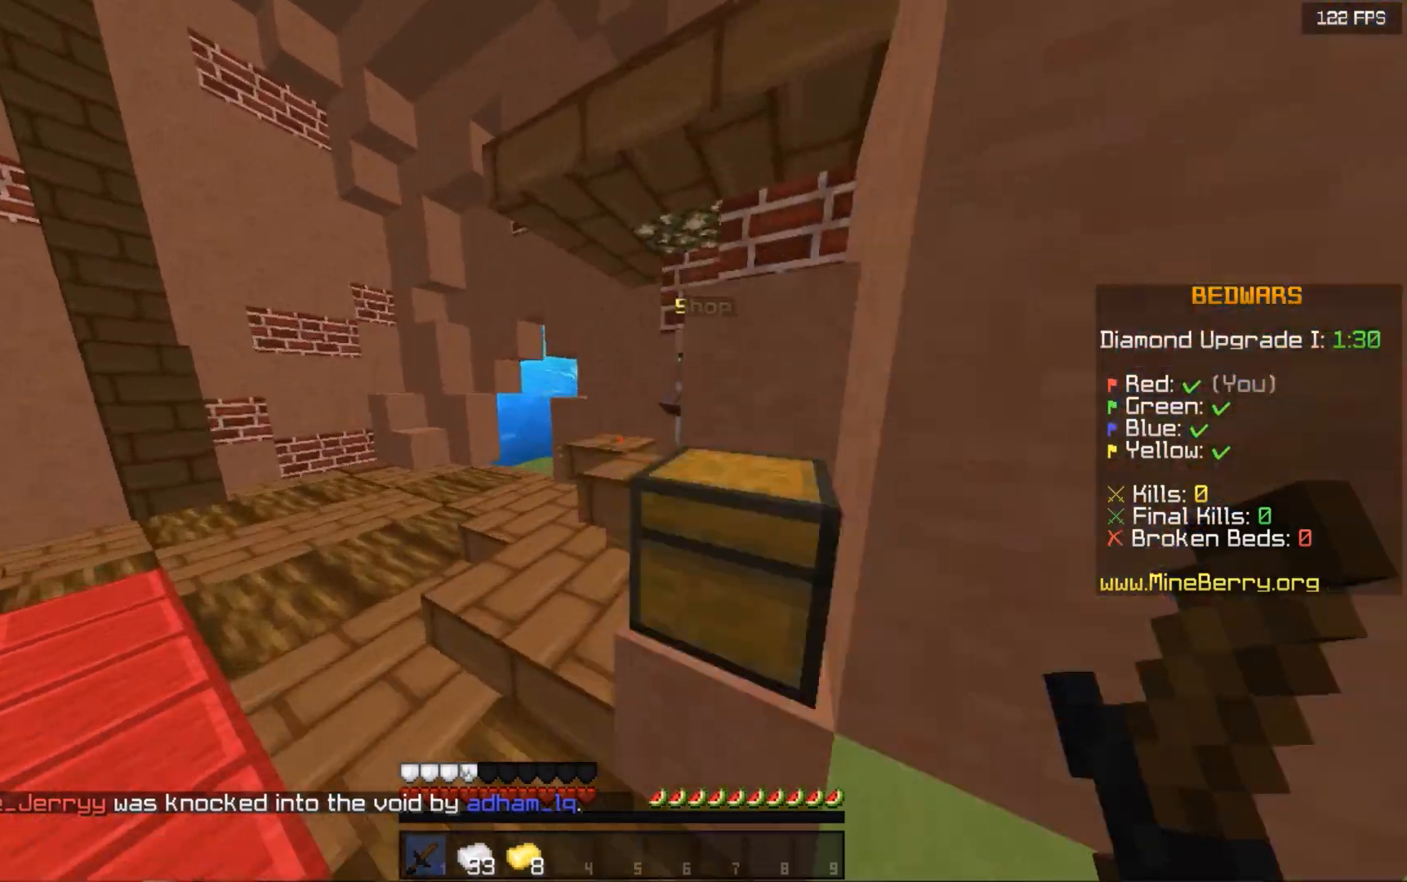
{"keys": ["up"], "mouse": [], "events": [[180, "space", "up"]]}
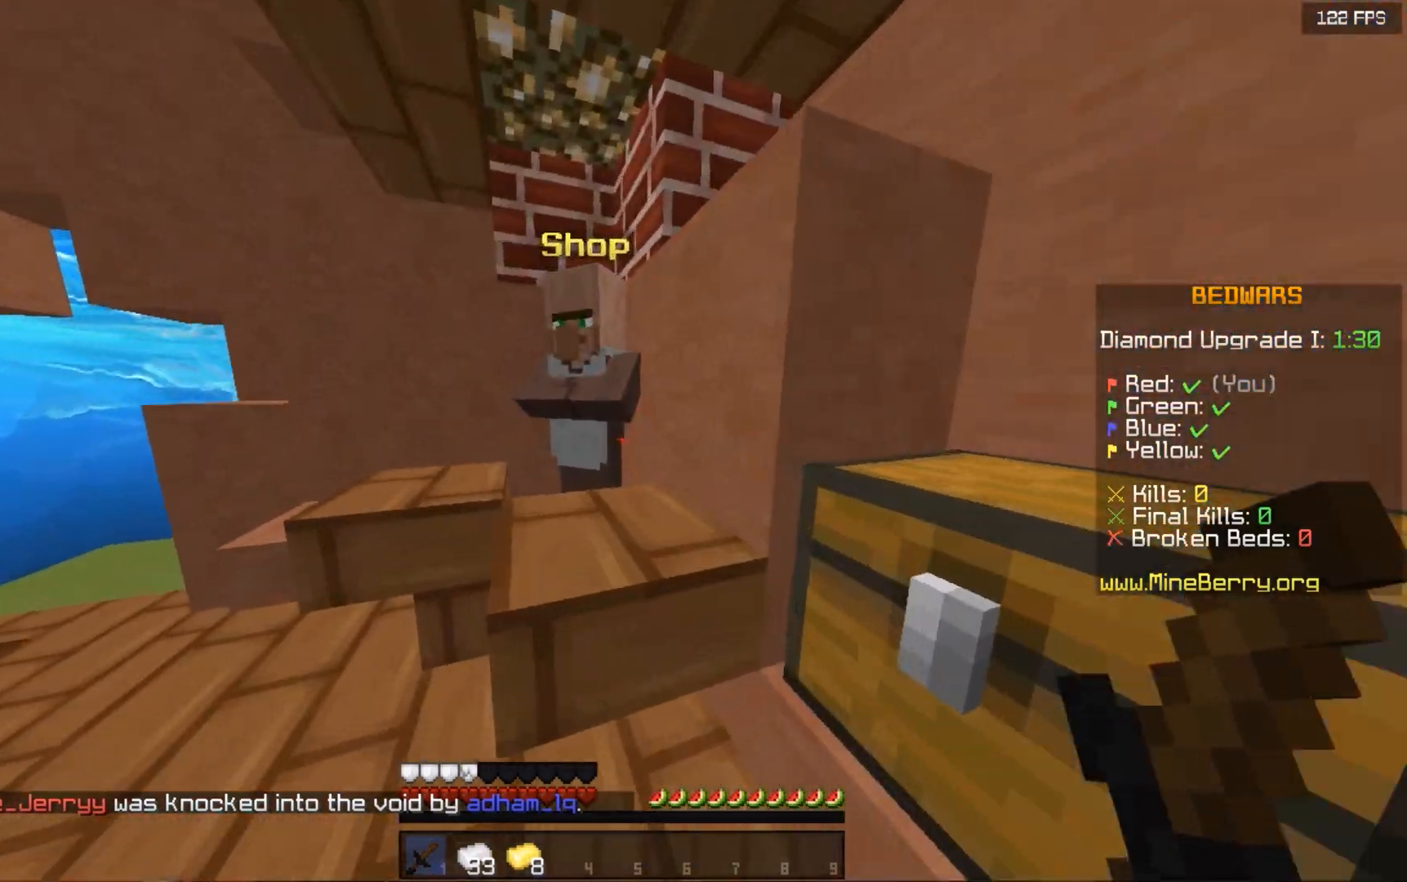
{"keys": [], "mouse": [], "events": [[20, "mouse_right", "down"], [20, "up", "up"], [300, "mouse_right", "up"]]}